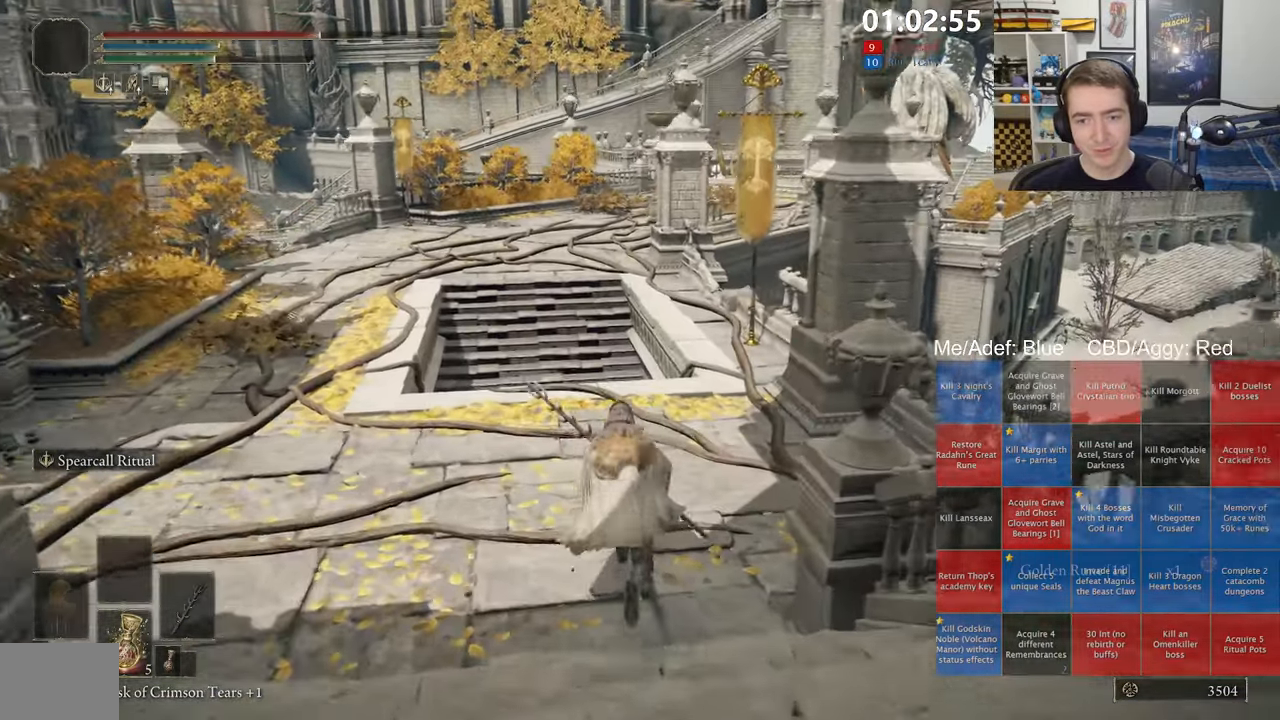
Gameplay with a controller (Xbox layout); each line is a JSON object with the inputs held at the frame after it (dt_ms = milliseconds from this image to that frame). "events" lists button and stick changes between this image and that frame as [ms after this image, input, new state], when the widget could be followed in between.
{"dt_ms": 500, "buttons": ["B"], "left_stick": "up", "right_stick": "center", "events": []}
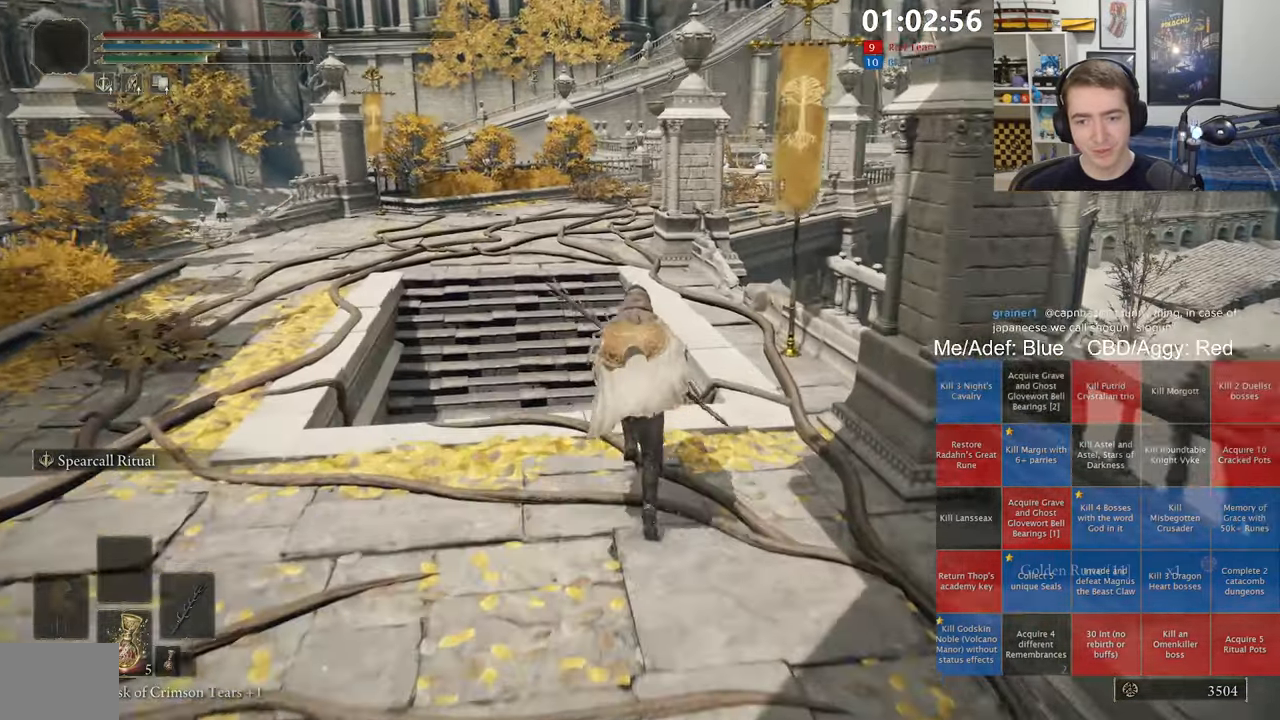
{"dt_ms": 500, "buttons": ["B"], "left_stick": "up", "right_stick": "center", "events": [[34, "X", "down"], [134, "X", "up"], [184, "left_stick", "up-right"], [350, "left_stick", "up"]]}
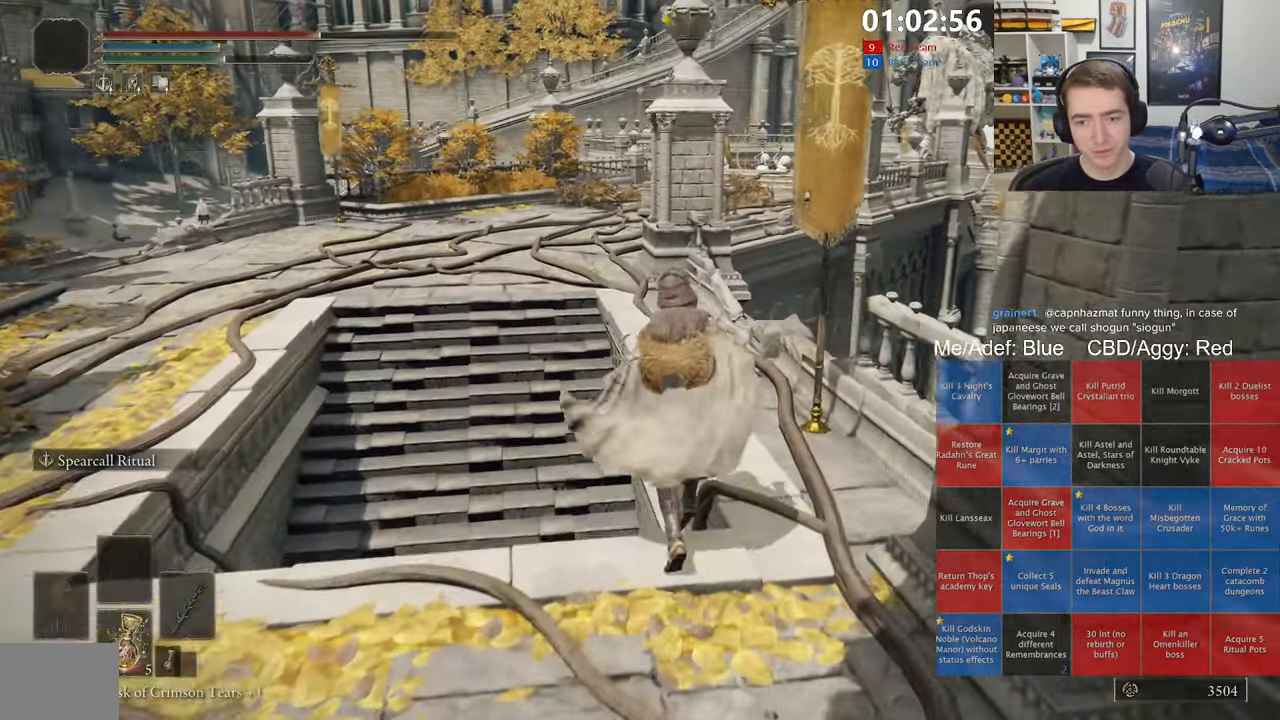
{"dt_ms": 500, "buttons": ["B"], "left_stick": "up-left", "right_stick": "center", "events": [[334, "left_stick", "up-left"]]}
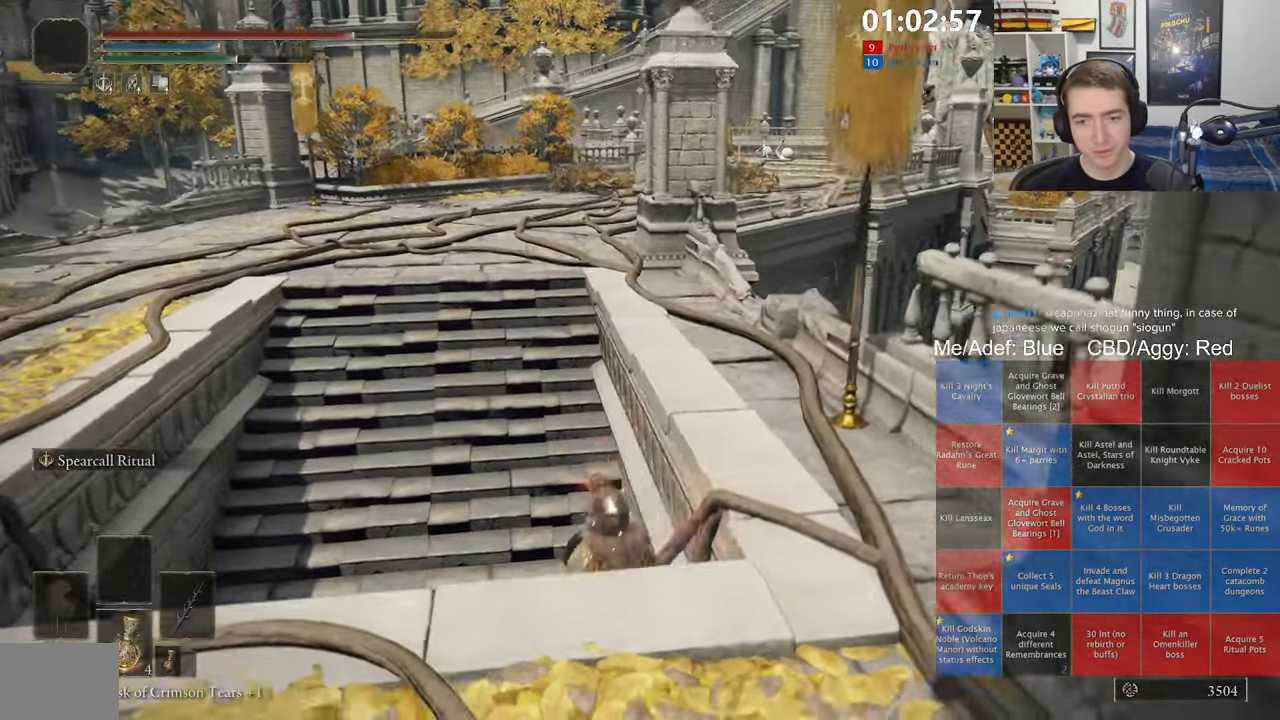
{"dt_ms": 500, "buttons": ["B", "L1"], "left_stick": "up", "right_stick": "center", "events": [[234, "L1", "down"], [467, "left_stick", "up"]]}
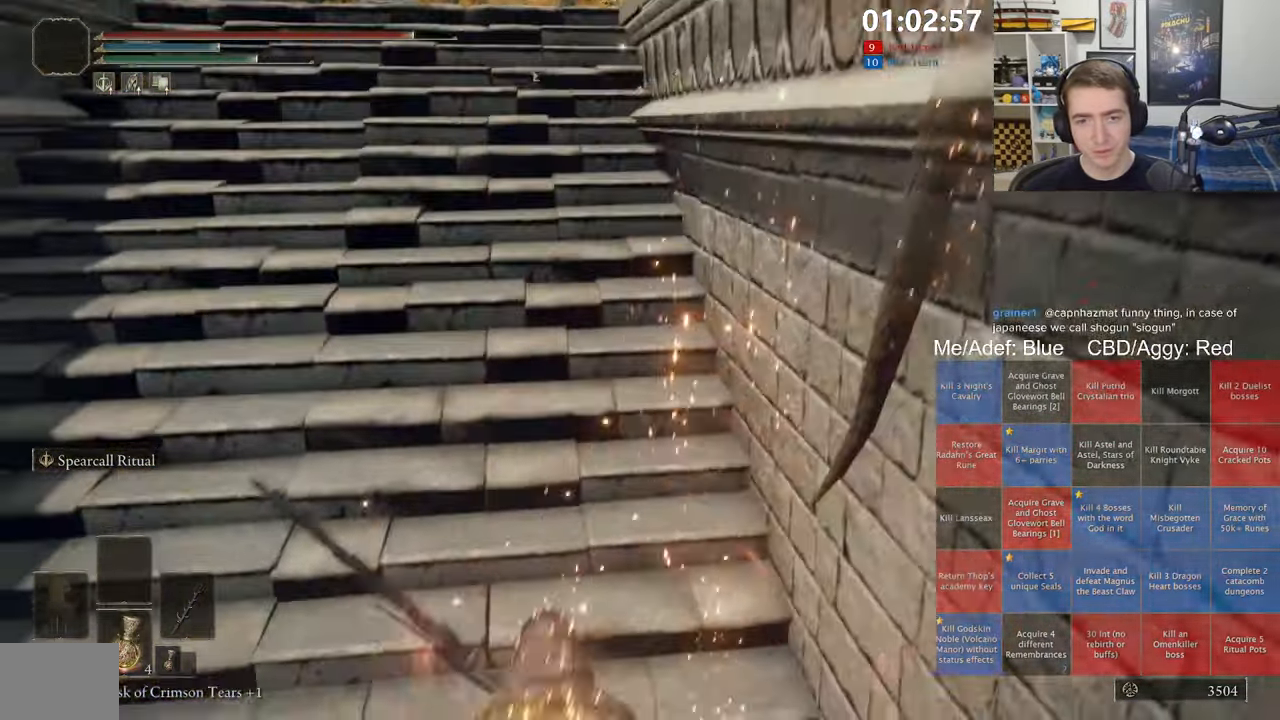
{"dt_ms": 500, "buttons": ["A", "B", "L1"], "left_stick": "up", "right_stick": "center", "events": [[84, "right_stick", "up-right"], [234, "right_stick", "center"], [450, "A", "down"]]}
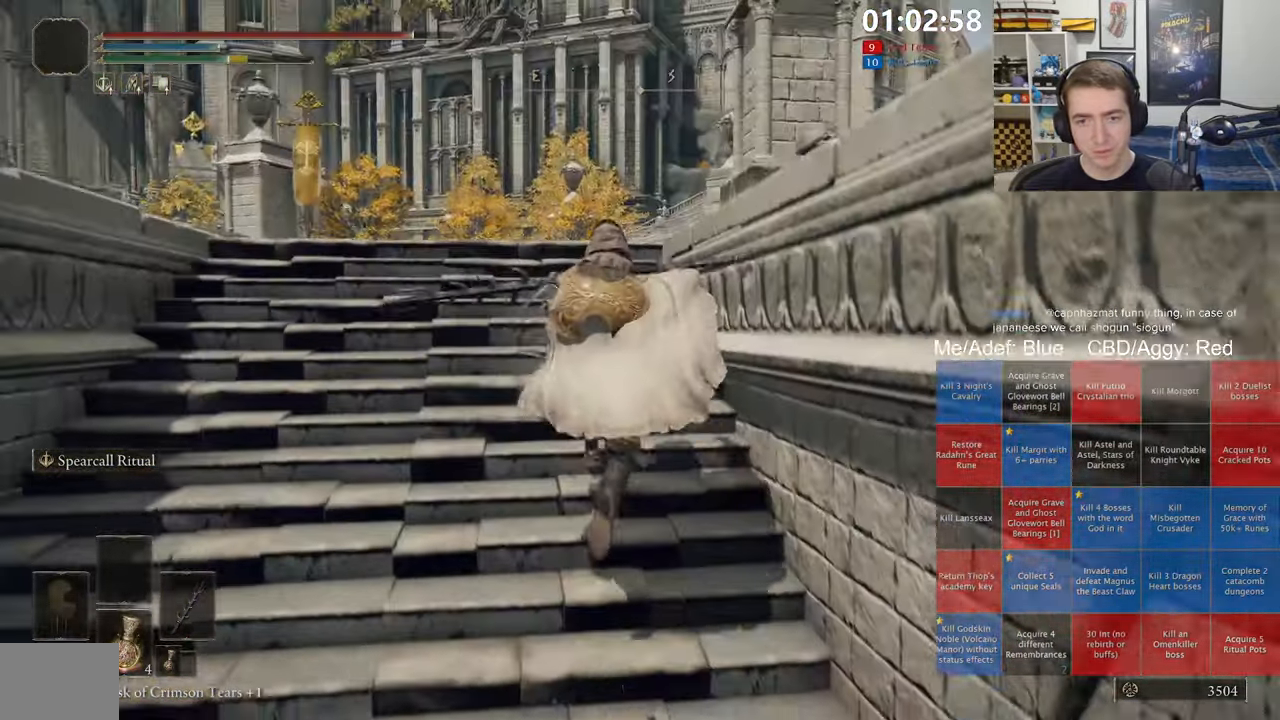
{"dt_ms": 500, "buttons": ["B", "L1"], "left_stick": "up", "right_stick": "center", "events": [[116, "A", "up"], [216, "right_stick", "down-right"], [333, "right_stick", "center"]]}
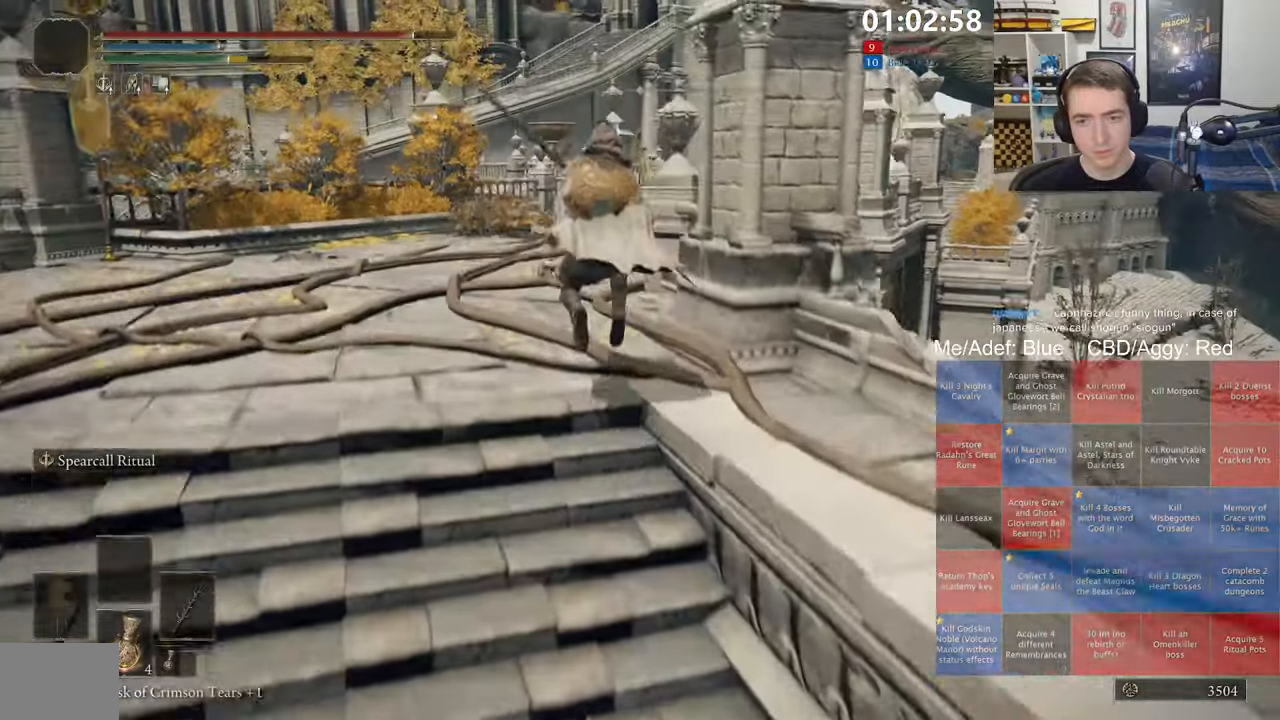
{"dt_ms": 500, "buttons": ["B", "L1"], "left_stick": "up", "right_stick": "center", "events": [[333, "right_stick", "right"], [466, "right_stick", "center"]]}
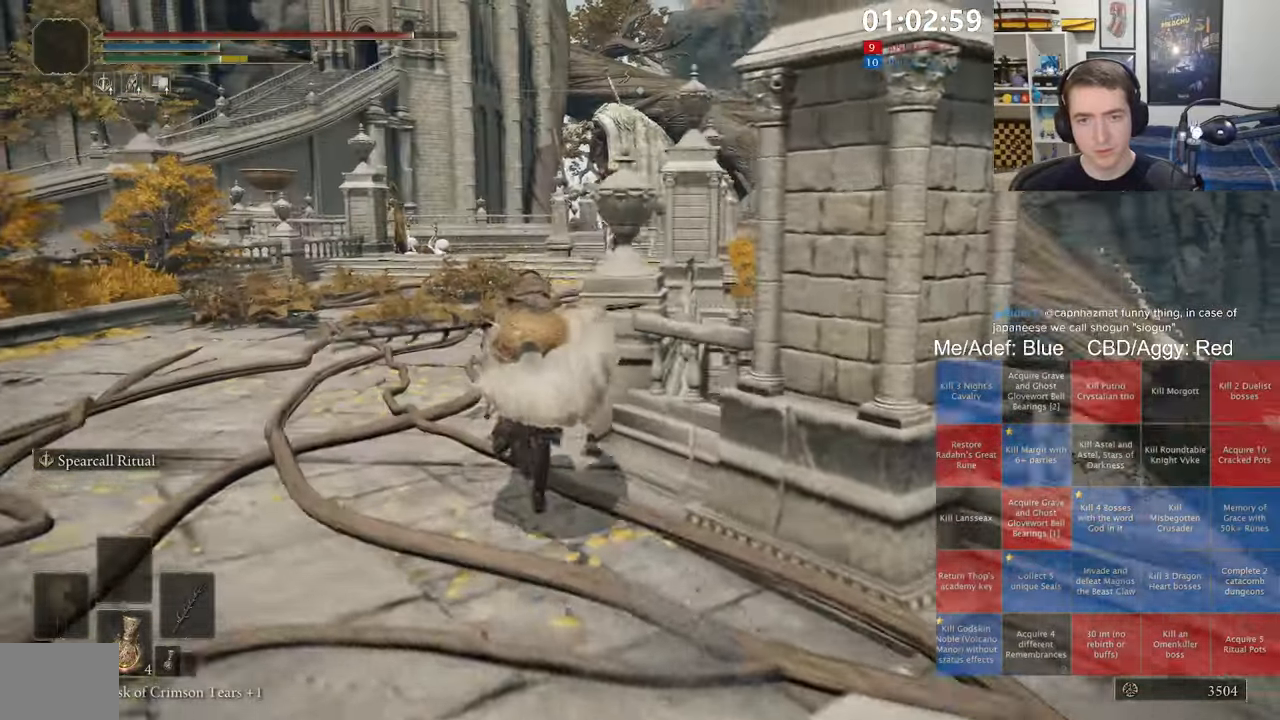
{"dt_ms": 1000, "buttons": ["B", "L1"], "left_stick": "up", "right_stick": "center", "events": [[883, "right_stick", "down-right"], [950, "right_stick", "center"]]}
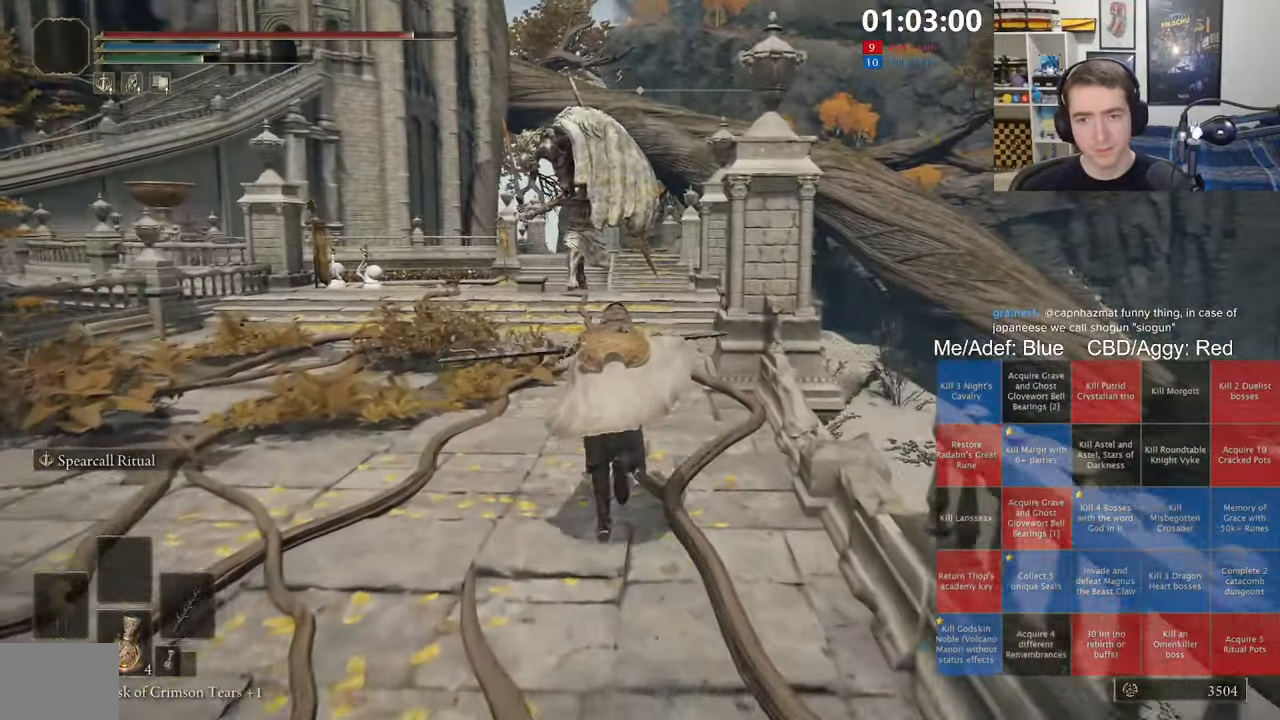
{"dt_ms": 500, "buttons": ["B"], "left_stick": "up", "right_stick": "center", "events": [[283, "right_stick", "down-right"], [333, "L1", "up"], [350, "right_stick", "center"]]}
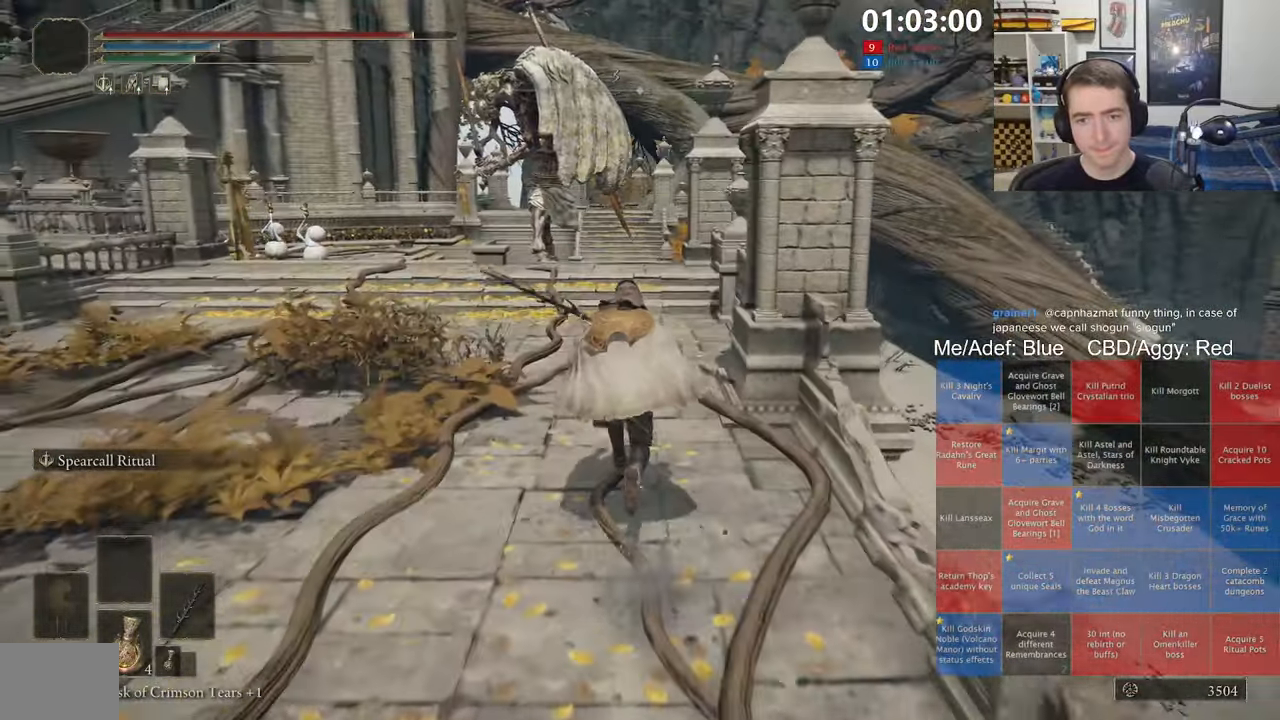
{"dt_ms": 500, "buttons": ["B"], "left_stick": "up", "right_stick": "center", "events": []}
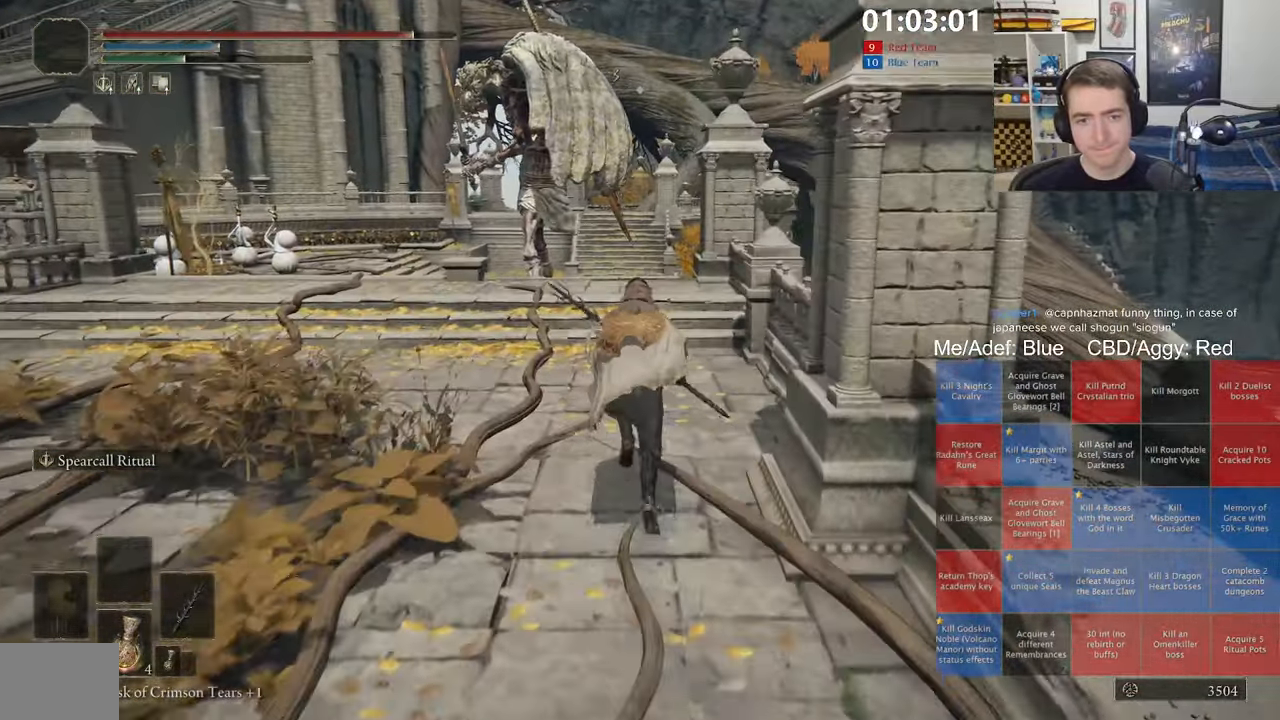
{"dt_ms": 500, "buttons": ["B"], "left_stick": "up", "right_stick": "center", "events": []}
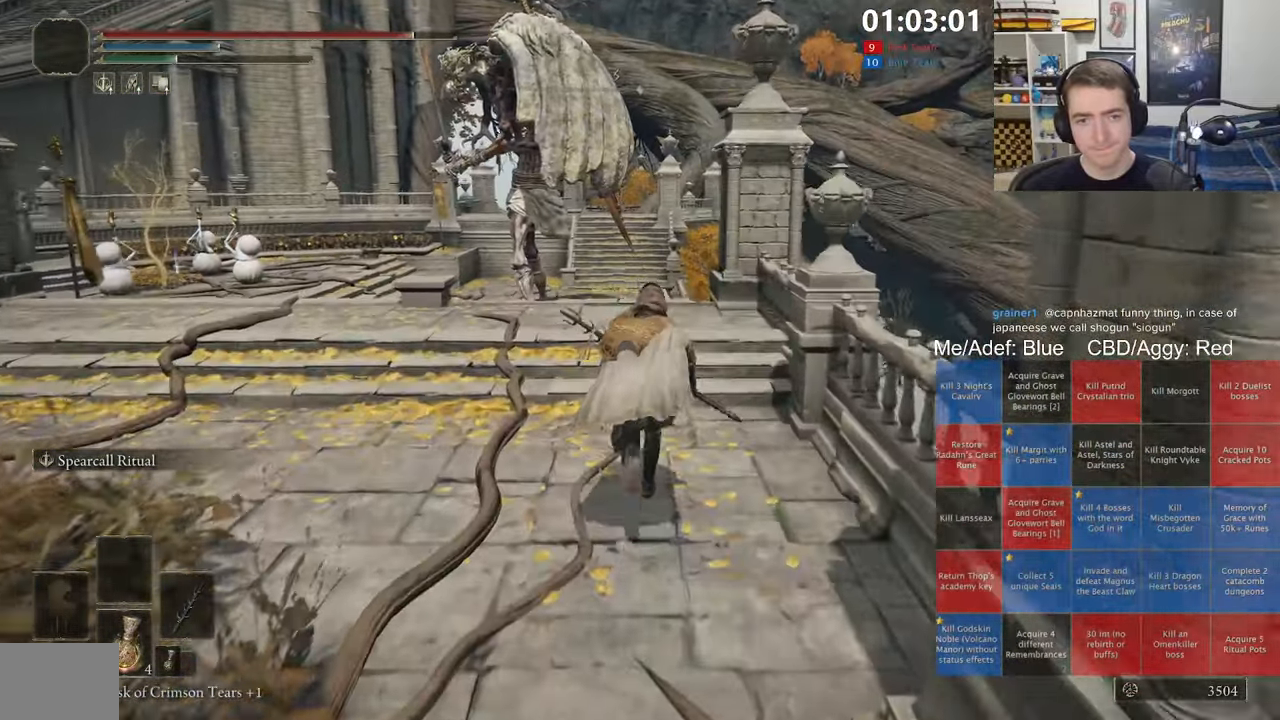
{"dt_ms": 500, "buttons": ["B"], "left_stick": "up", "right_stick": "center", "events": []}
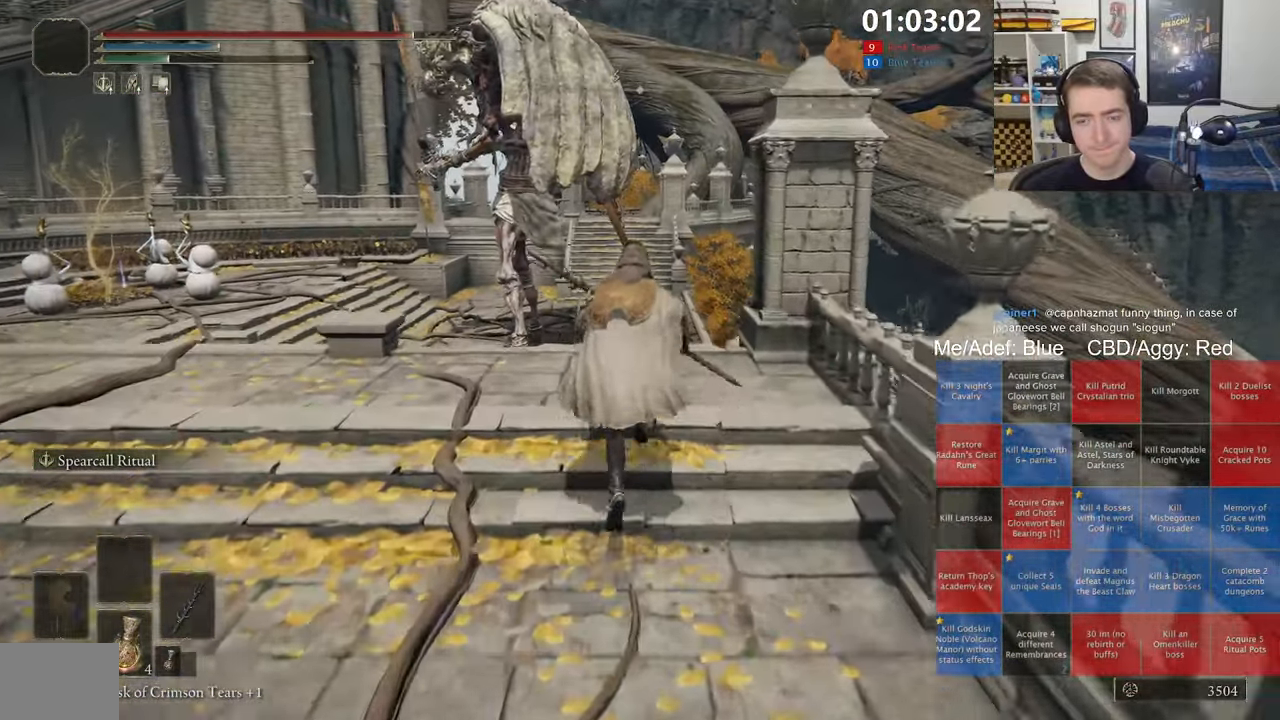
{"dt_ms": 500, "buttons": [], "left_stick": "up", "right_stick": "center", "events": [[433, "B", "up"]]}
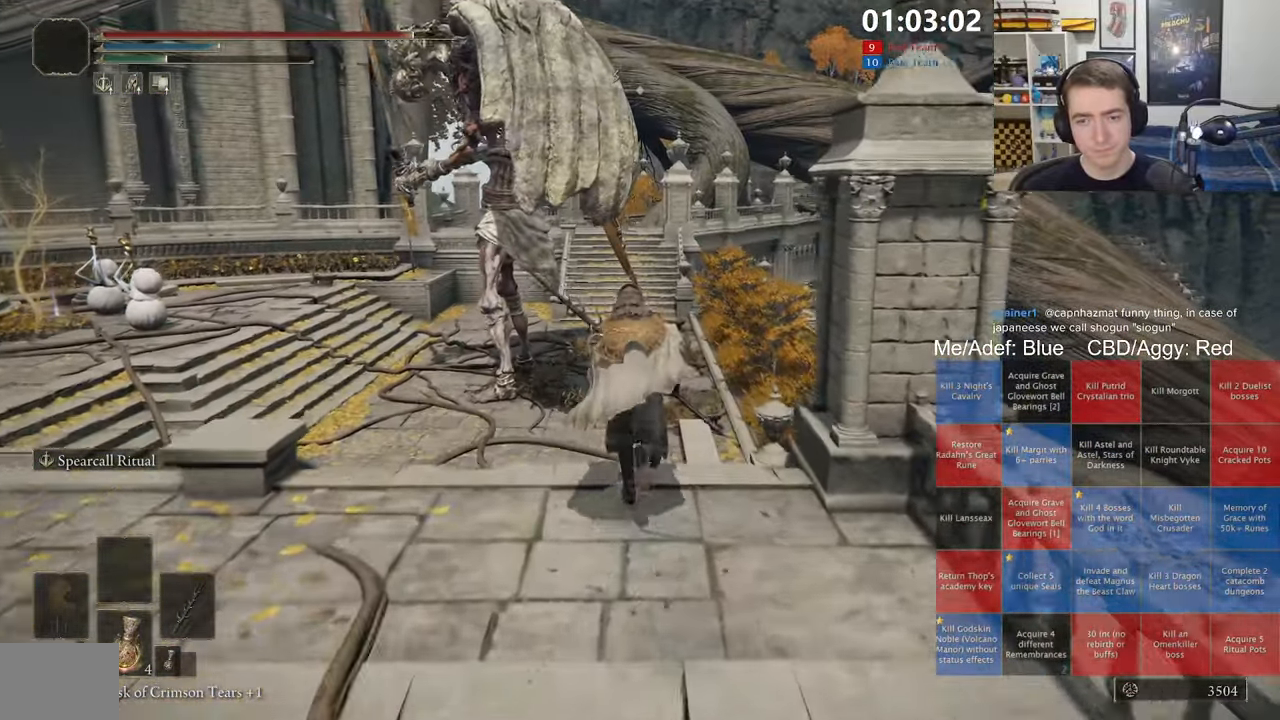
{"dt_ms": 500, "buttons": [], "left_stick": "up", "right_stick": "center", "events": []}
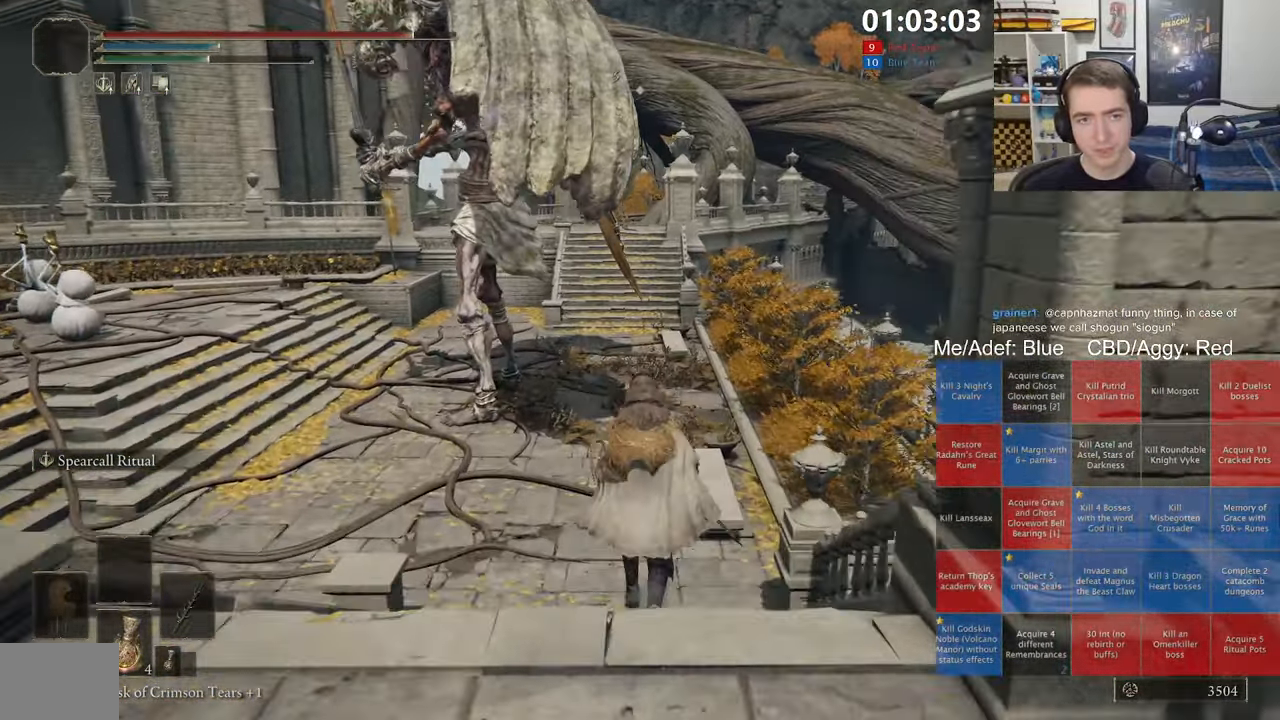
{"dt_ms": 500, "buttons": ["B"], "left_stick": "up", "right_stick": "center", "events": [[467, "B", "down"]]}
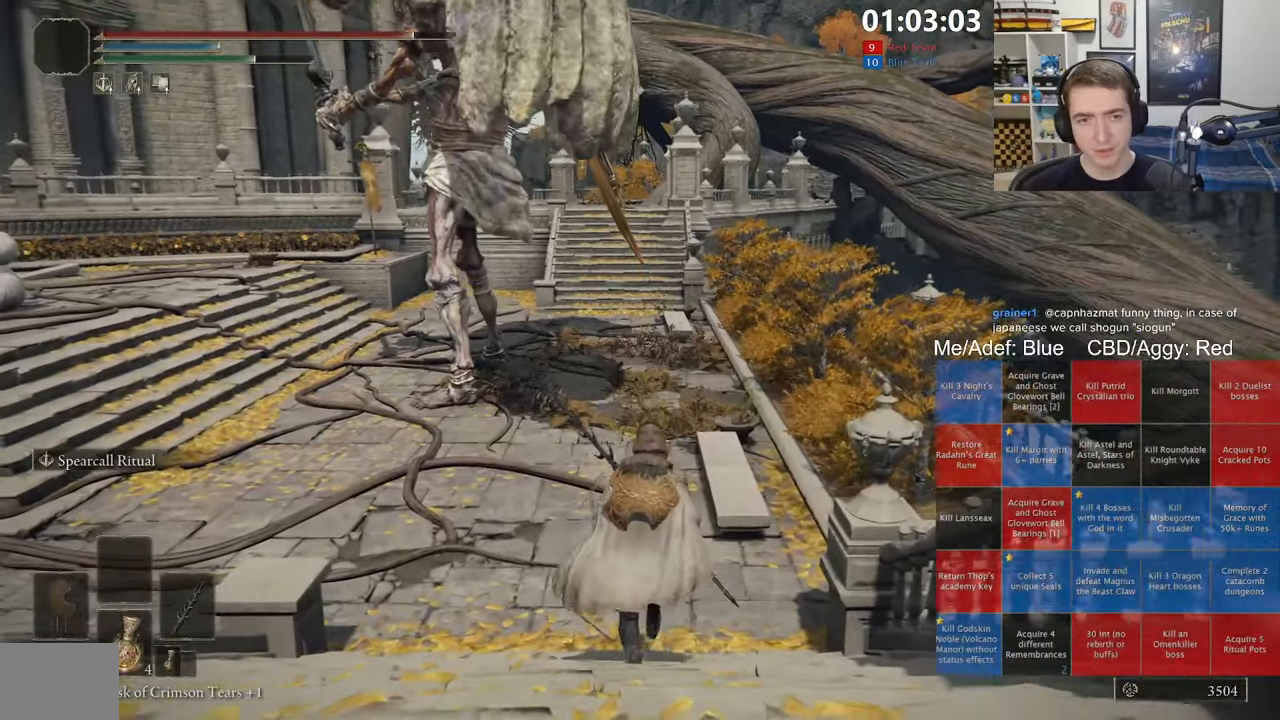
{"dt_ms": 500, "buttons": ["B"], "left_stick": "up", "right_stick": "center", "events": []}
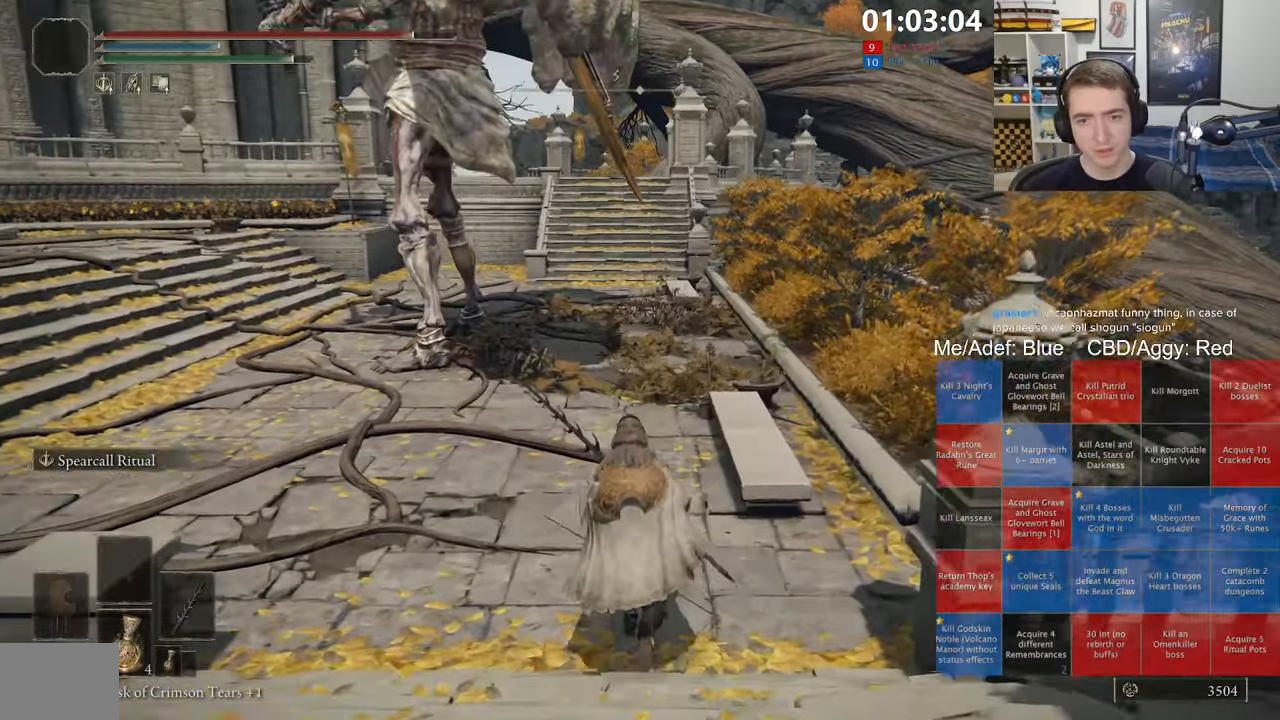
{"dt_ms": 500, "buttons": ["B"], "left_stick": "up", "right_stick": "center", "events": [[67, "right_stick", "up-right"], [183, "right_stick", "center"]]}
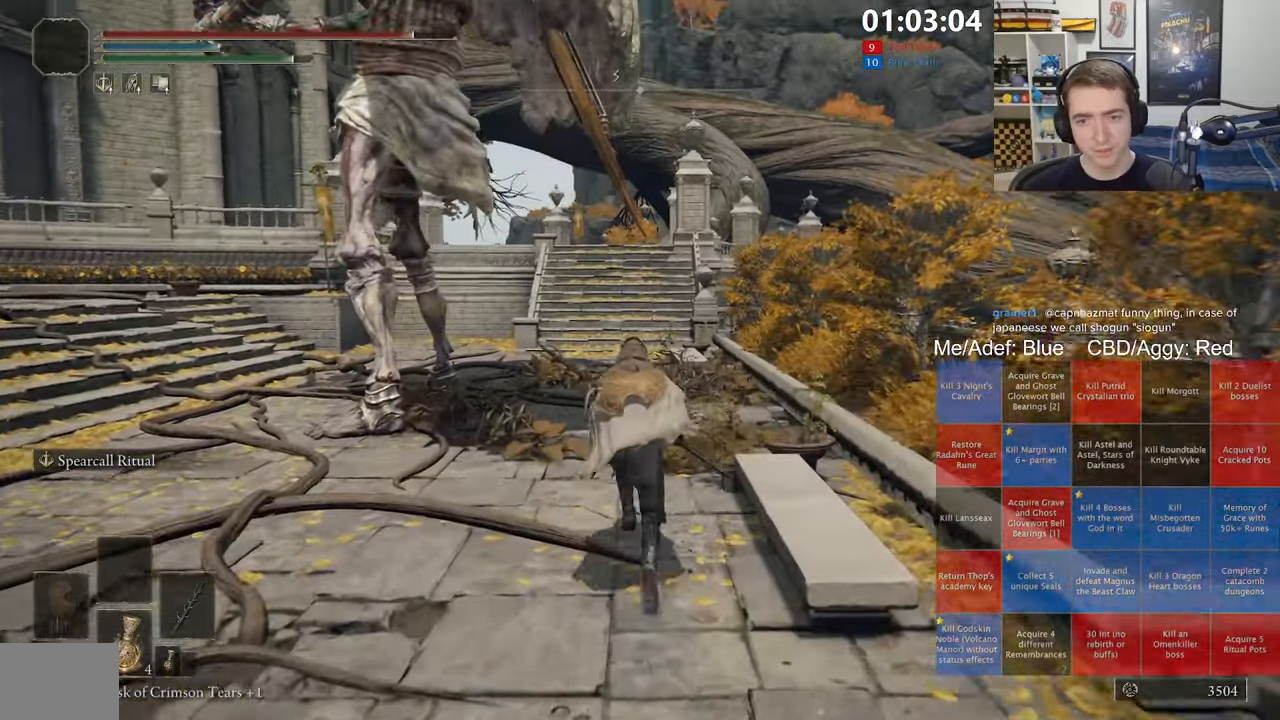
{"dt_ms": 500, "buttons": ["B"], "left_stick": "up", "right_stick": "center", "events": []}
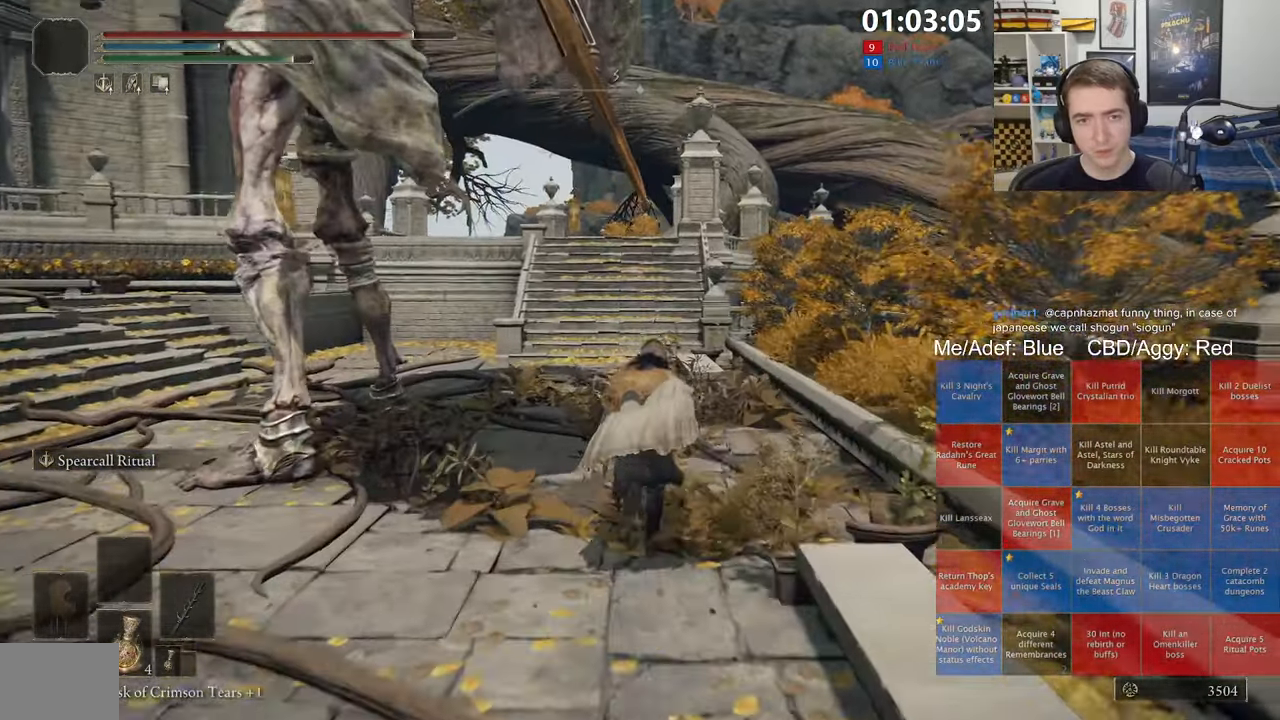
{"dt_ms": 500, "buttons": ["B"], "left_stick": "up", "right_stick": "center", "events": []}
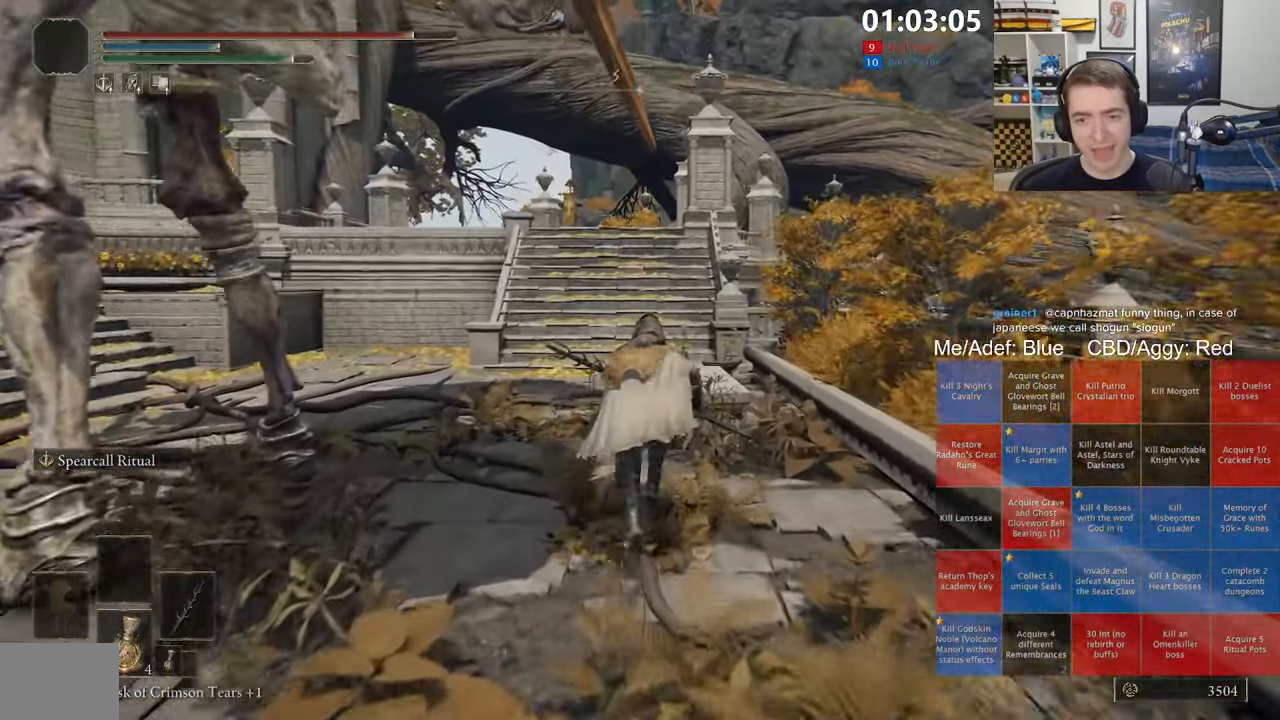
{"dt_ms": 500, "buttons": ["B"], "left_stick": "up", "right_stick": "center", "events": []}
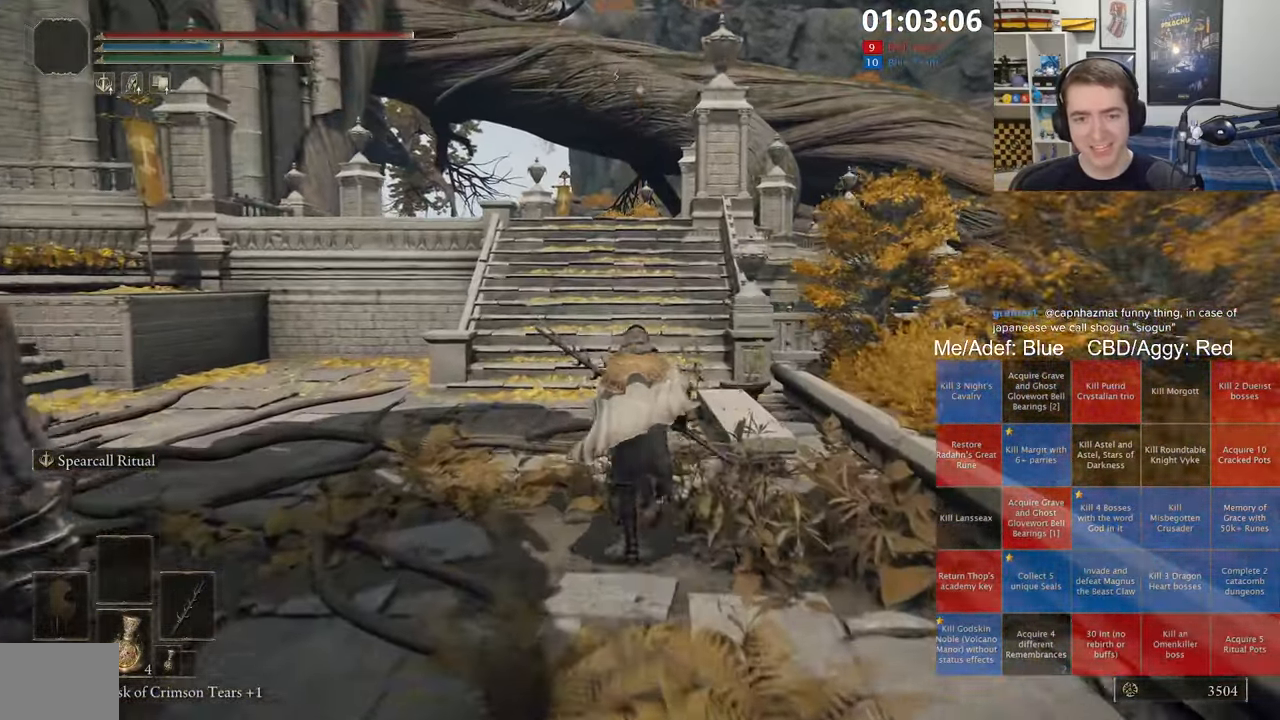
{"dt_ms": 500, "buttons": ["B"], "left_stick": "up", "right_stick": "center", "events": []}
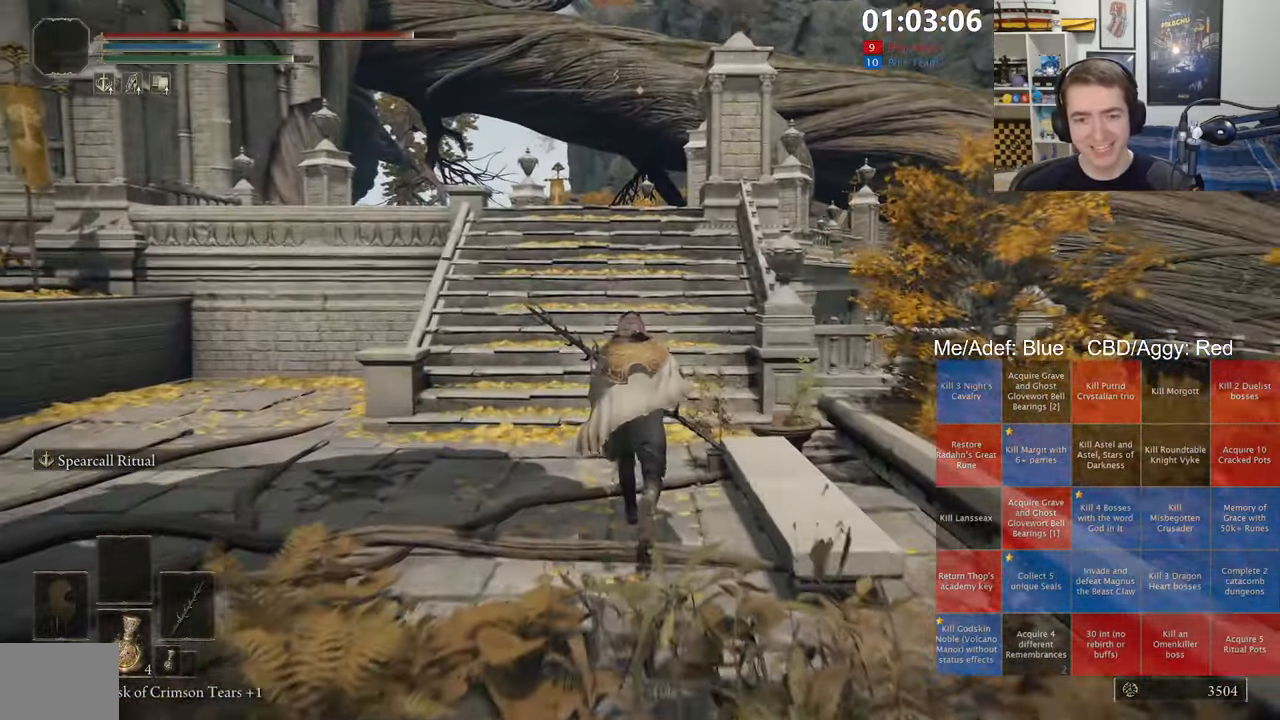
{"dt_ms": 500, "buttons": ["B", "L1"], "left_stick": "up", "right_stick": "center", "events": [[200, "L1", "down"]]}
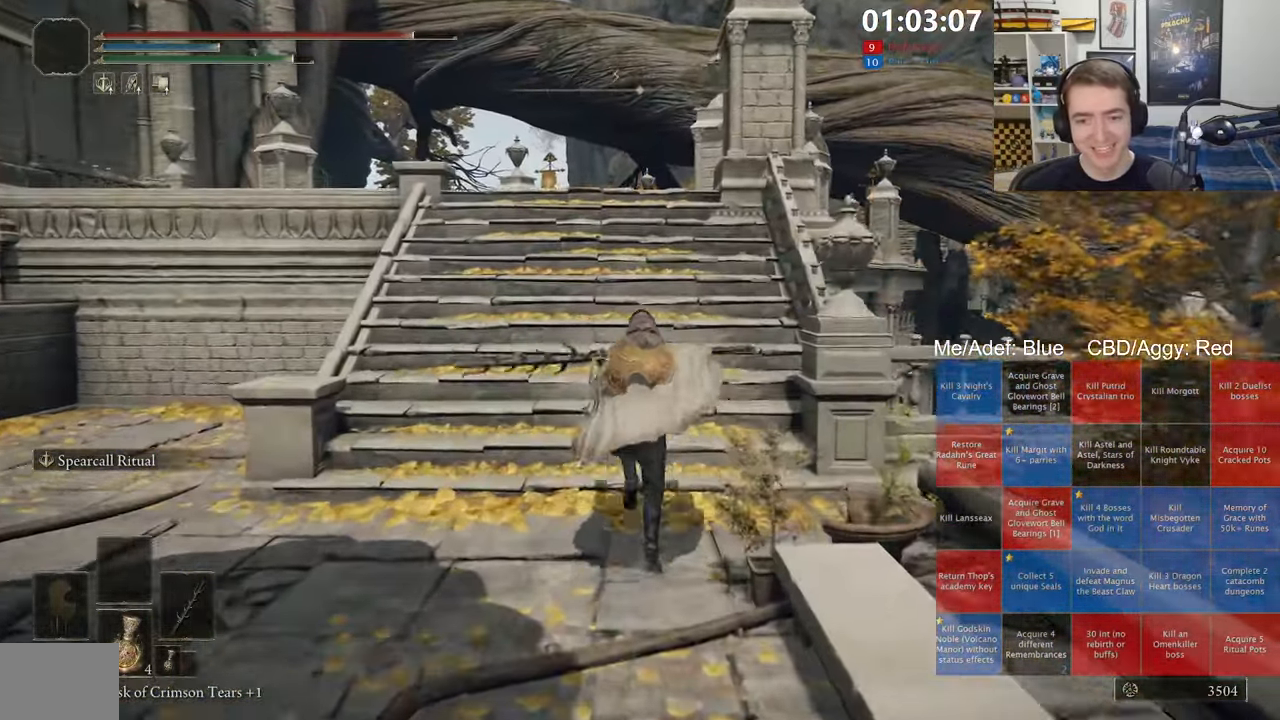
{"dt_ms": 500, "buttons": ["B", "L1"], "left_stick": "up", "right_stick": "down-right", "events": [[33, "A", "down"], [233, "A", "up"], [467, "right_stick", "down-right"]]}
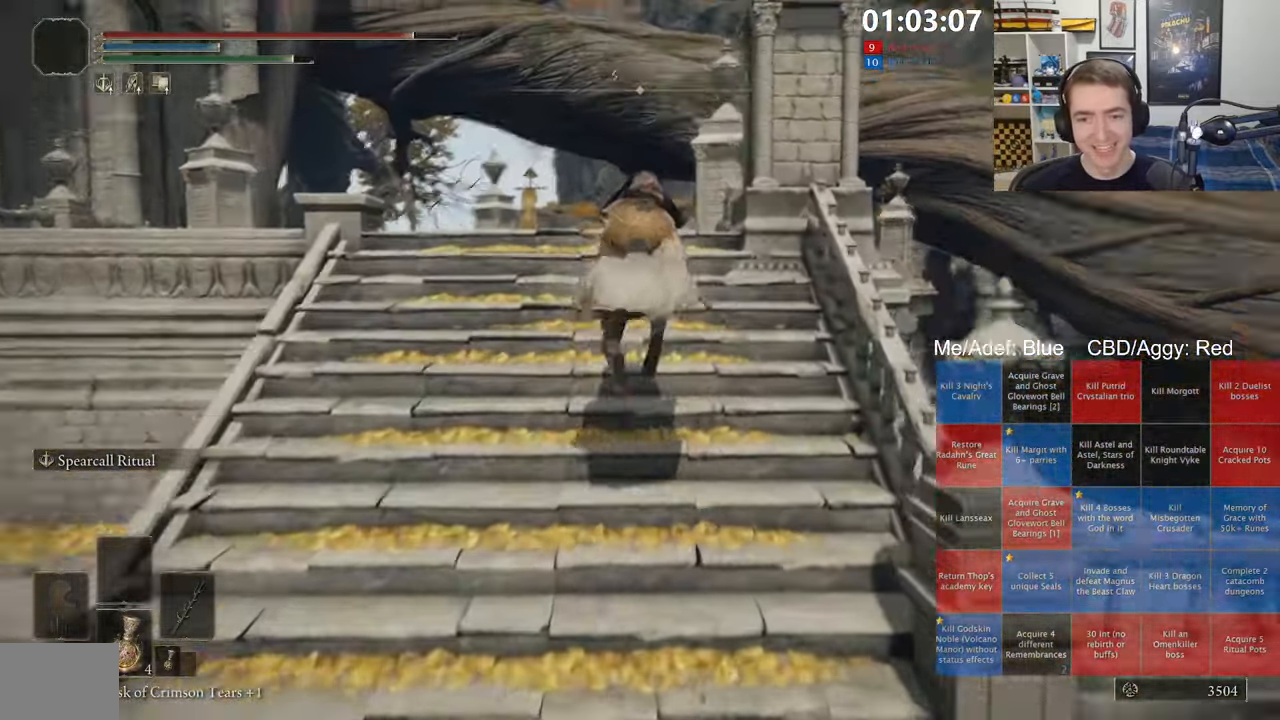
{"dt_ms": 500, "buttons": ["B", "L1"], "left_stick": "up", "right_stick": "center", "events": [[67, "right_stick", "center"]]}
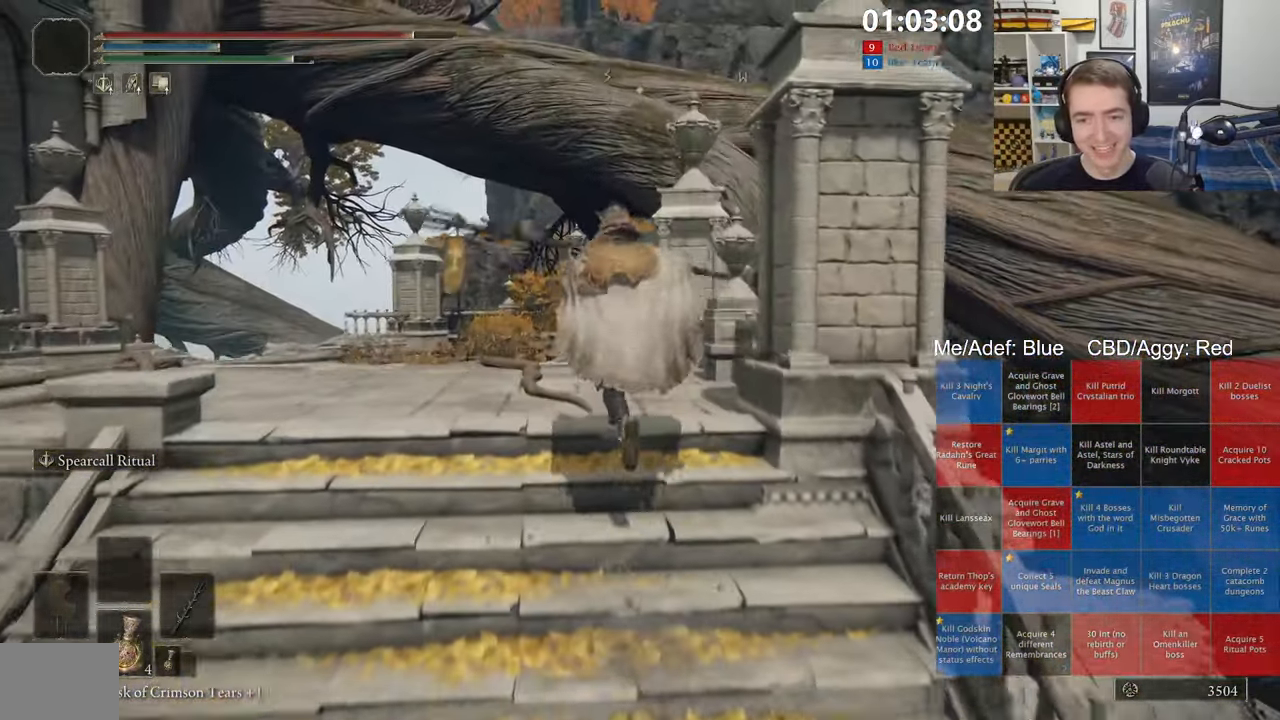
{"dt_ms": 500, "buttons": ["B", "L1"], "left_stick": "up", "right_stick": "center", "events": [[50, "A", "down"], [250, "A", "up"]]}
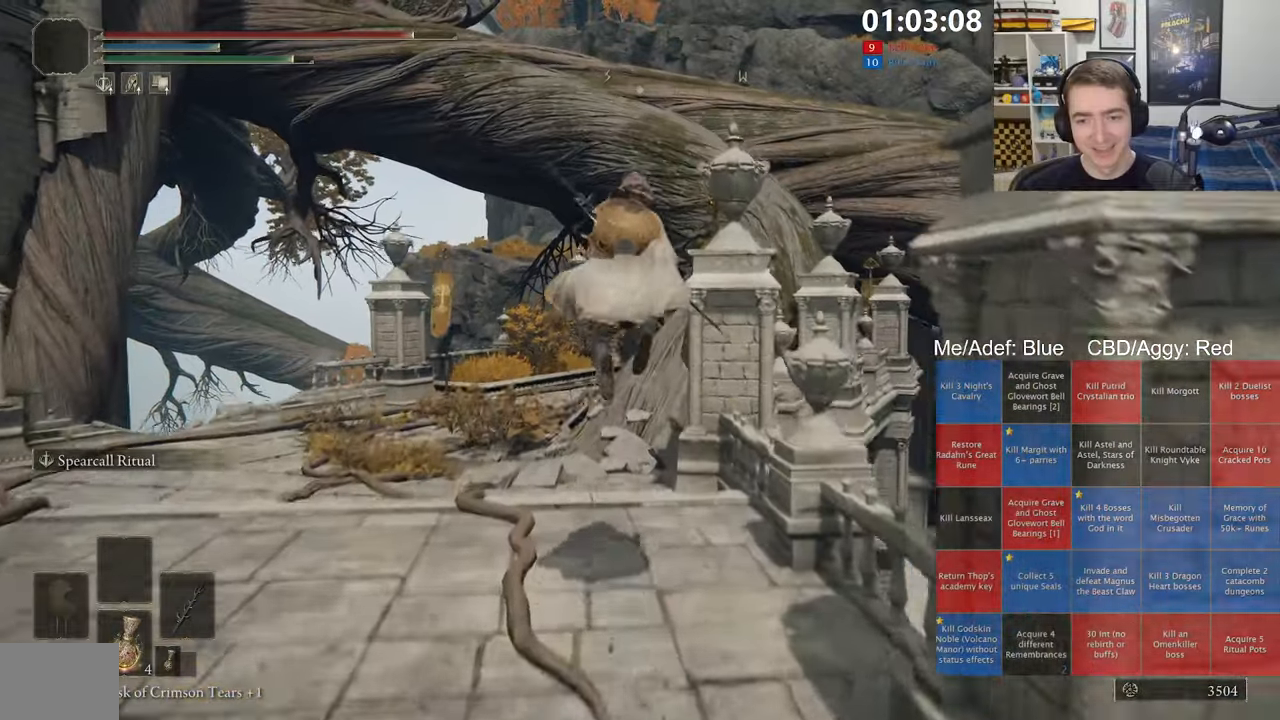
{"dt_ms": 500, "buttons": ["B", "L1"], "left_stick": "up", "right_stick": "center", "events": []}
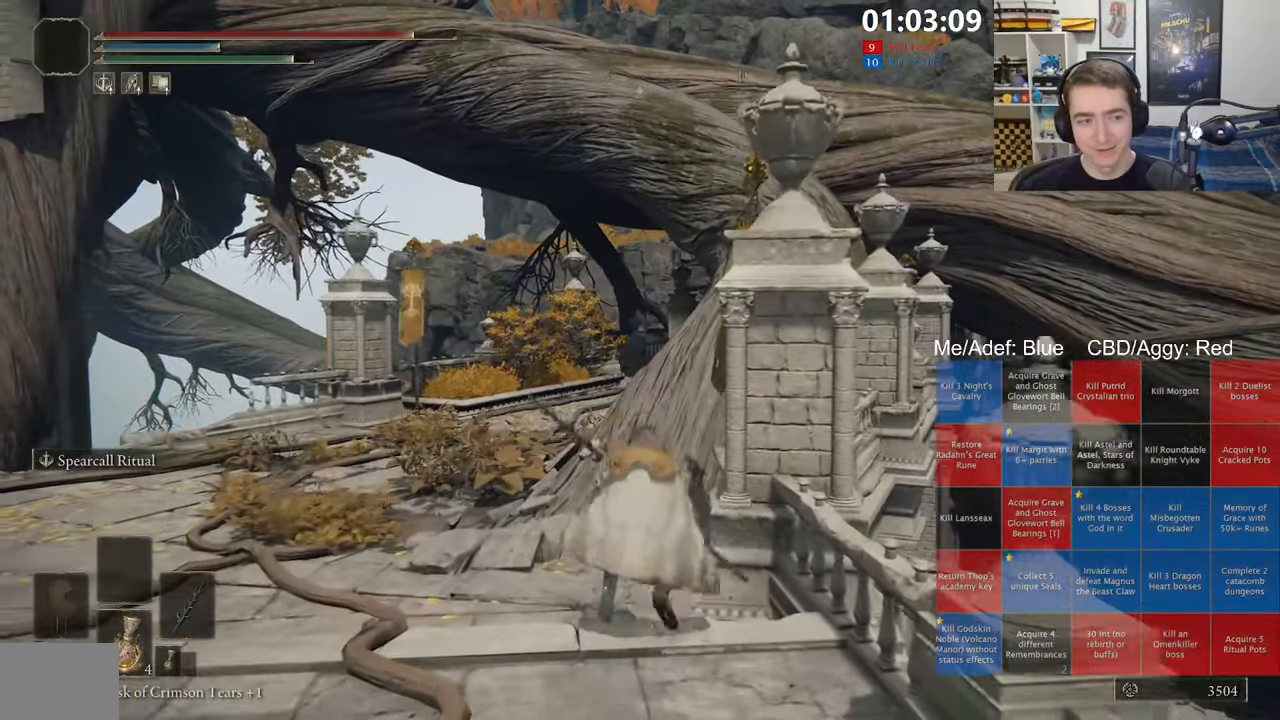
{"dt_ms": 500, "buttons": ["B", "L1"], "left_stick": "up", "right_stick": "center", "events": [[34, "right_stick", "right"], [134, "right_stick", "center"]]}
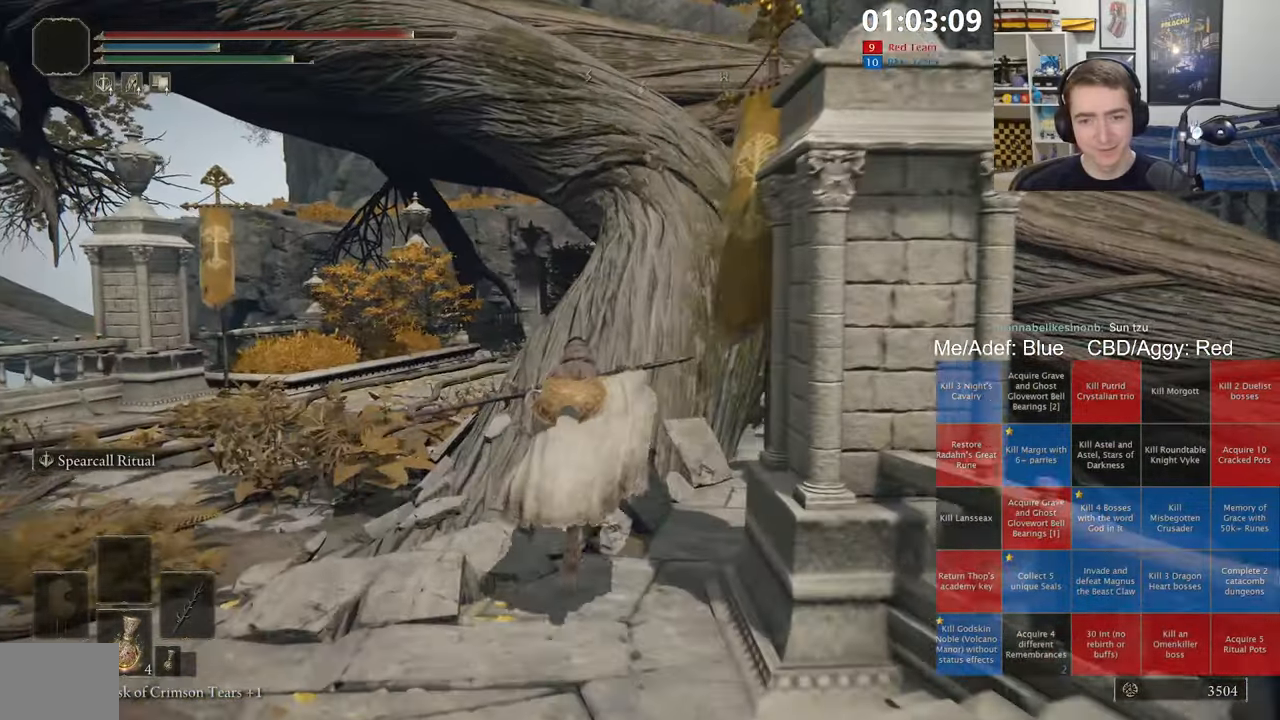
{"dt_ms": 500, "buttons": ["B", "L1"], "left_stick": "up", "right_stick": "center", "events": [[17, "A", "down"], [234, "A", "up"], [400, "right_stick", "right"], [467, "right_stick", "center"]]}
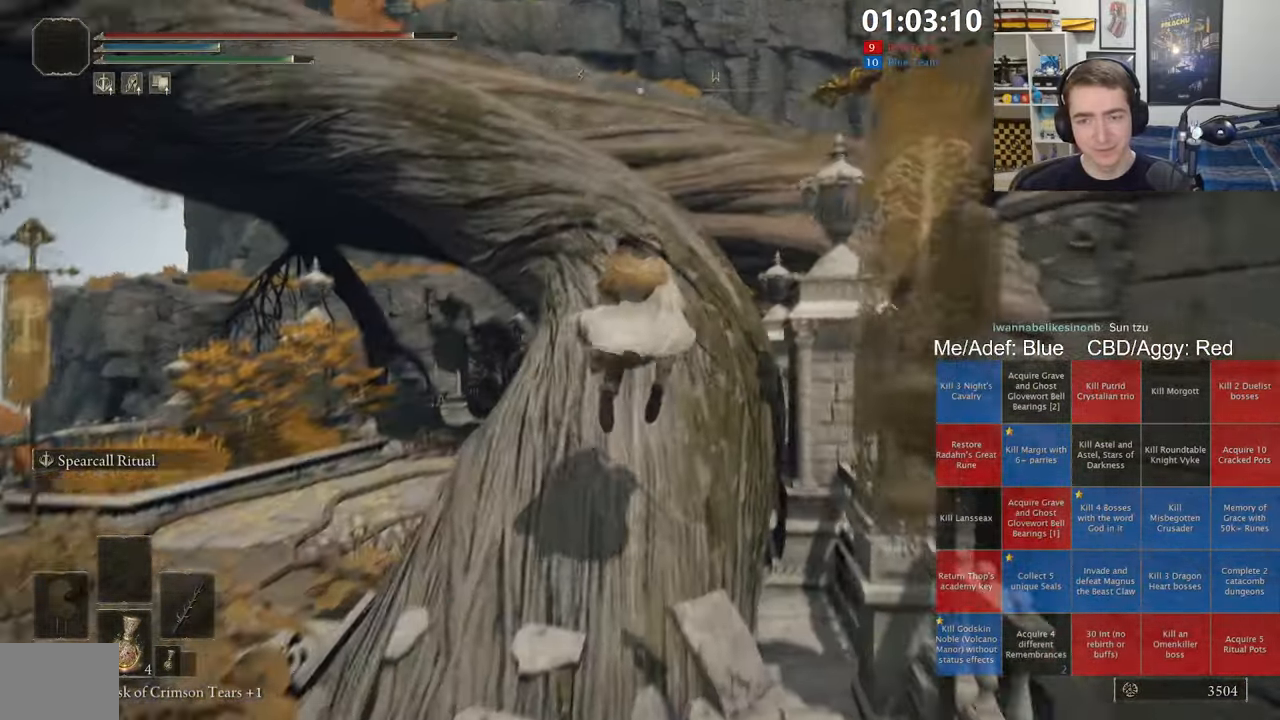
{"dt_ms": 500, "buttons": ["A", "B", "L1"], "left_stick": "up", "right_stick": "center", "events": [[417, "A", "down"]]}